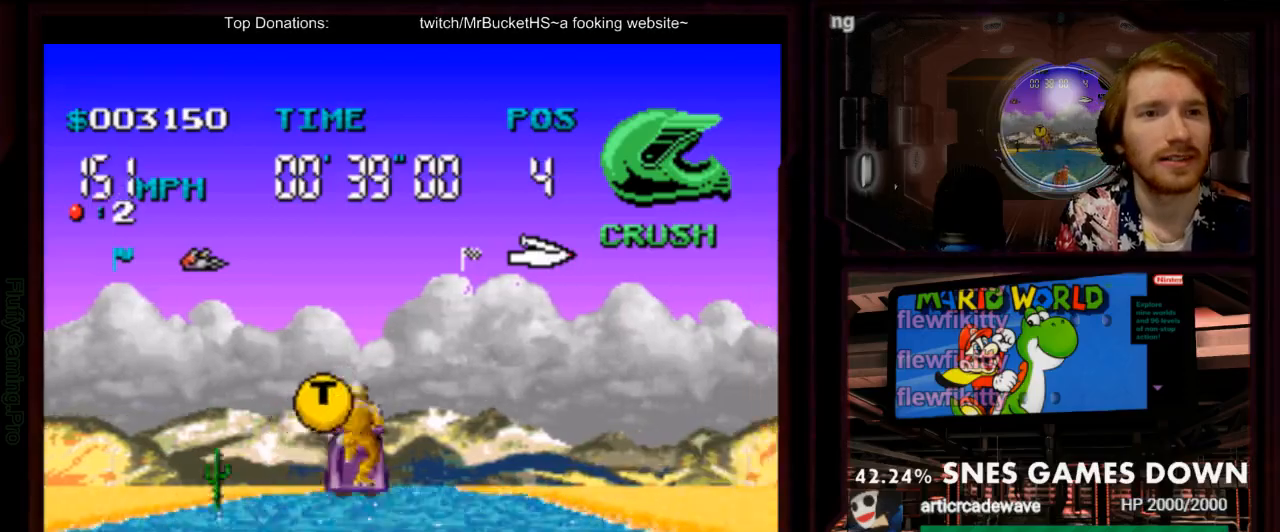
Gameplay with a controller (Nintendo layout); each line is a JSON object with the inputs held at the frame after it (dt_ms = milliseconds from this image to that frame). "events" lists button and stick changes between this image and that frame as [ms after this image, input, new state], when the widget could be followed in between. Not read: L1 L3 R3 SELECT START.
{"dt_ms": 1000, "buttons": ["A"]}
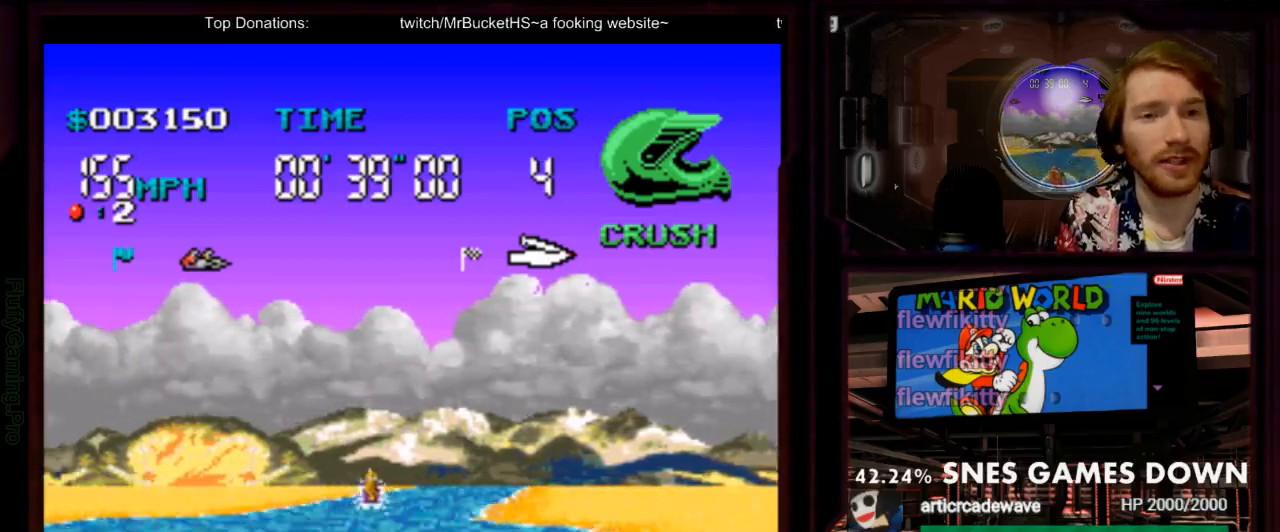
{"dt_ms": 500, "buttons": ["A", "DPAD_RIGHT"], "events": [[100, "DPAD_RIGHT", "down"]]}
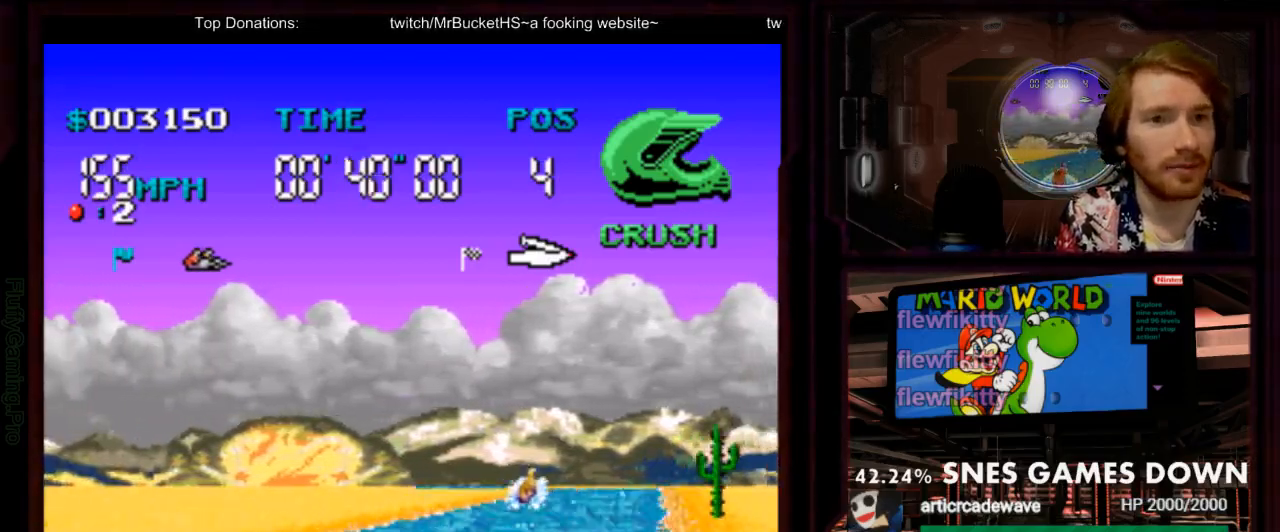
{"dt_ms": 500, "buttons": ["A", "DPAD_RIGHT"], "events": [[100, "DPAD_RIGHT", "up"], [400, "DPAD_RIGHT", "down"]]}
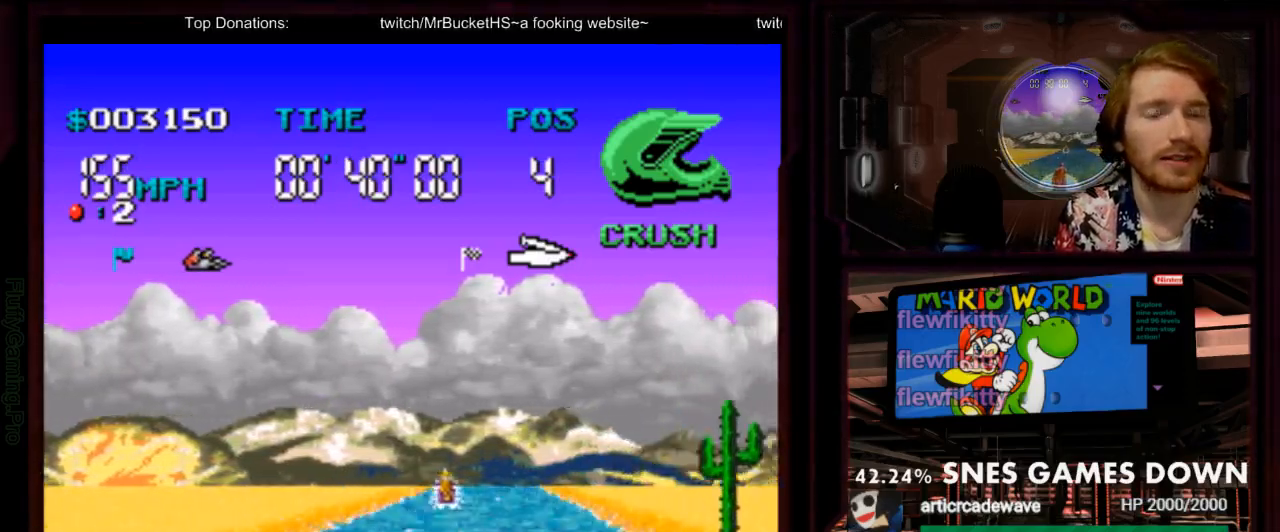
{"dt_ms": 1000, "buttons": ["A"]}
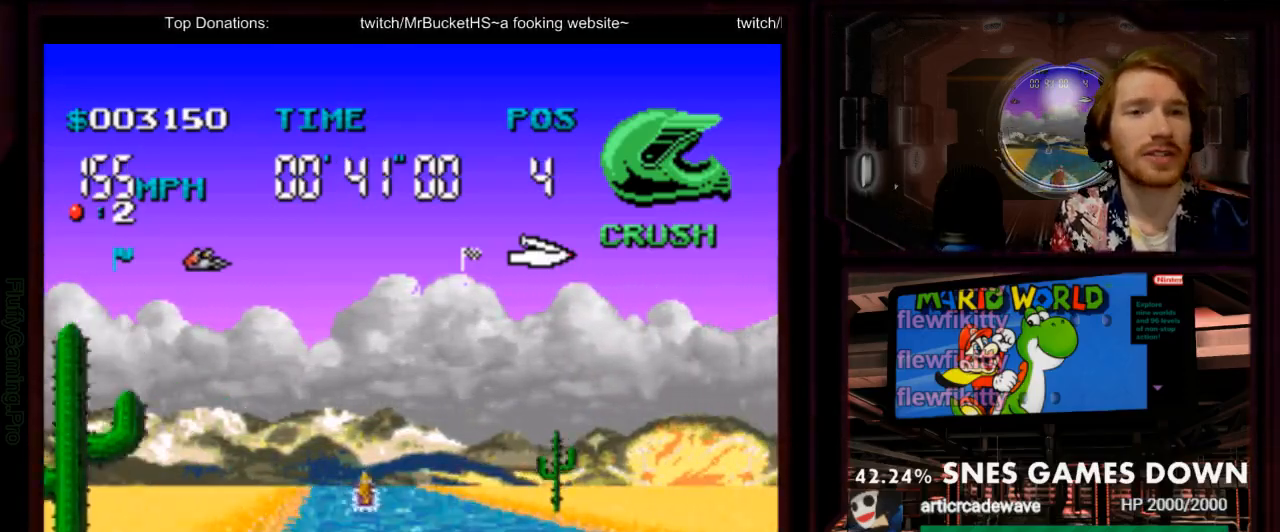
{"dt_ms": 500, "buttons": ["A"], "events": [[217, "DPAD_LEFT", "down"], [333, "DPAD_LEFT", "up"]]}
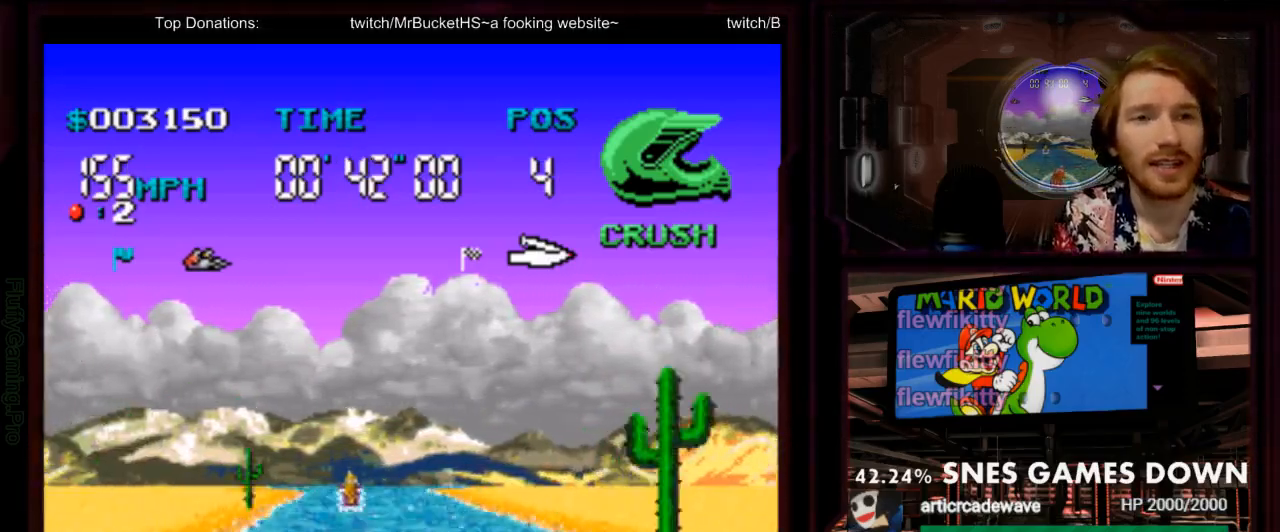
{"dt_ms": 1000, "buttons": ["A", "DPAD_LEFT"], "events": [[67, "DPAD_LEFT", "down"], [167, "DPAD_LEFT", "up"], [317, "DPAD_LEFT", "down"], [383, "DPAD_LEFT", "up"], [400, "B", "down"], [450, "B", "up"], [700, "DPAD_LEFT", "down"], [800, "DPAD_LEFT", "up"], [1000, "DPAD_LEFT", "down"]]}
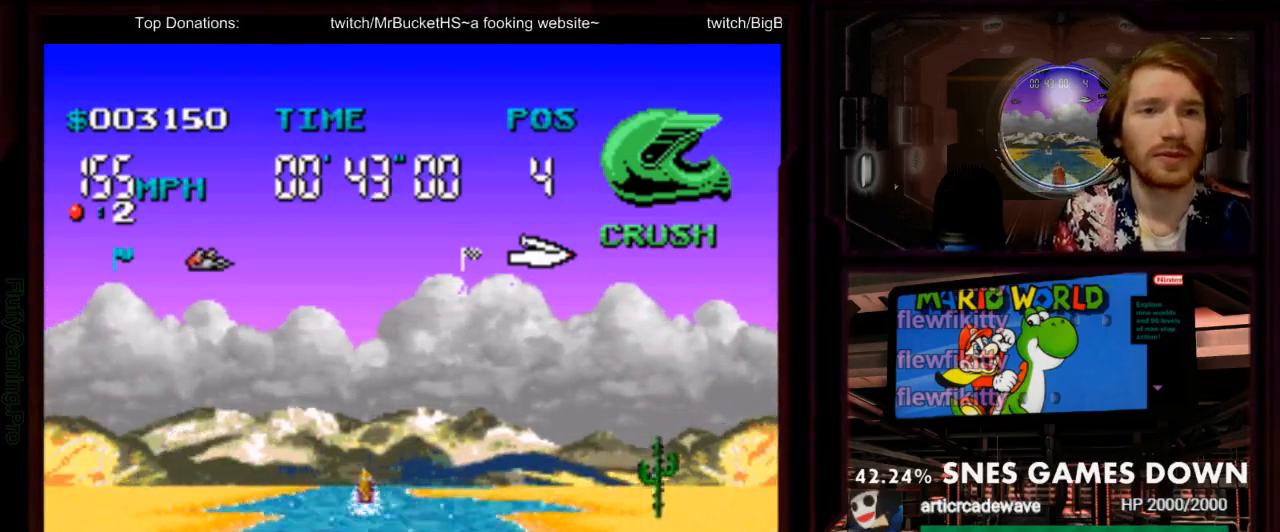
{"dt_ms": 500, "buttons": ["A"], "events": [[50, "DPAD_LEFT", "up"], [217, "DPAD_LEFT", "down"], [383, "DPAD_LEFT", "up"]]}
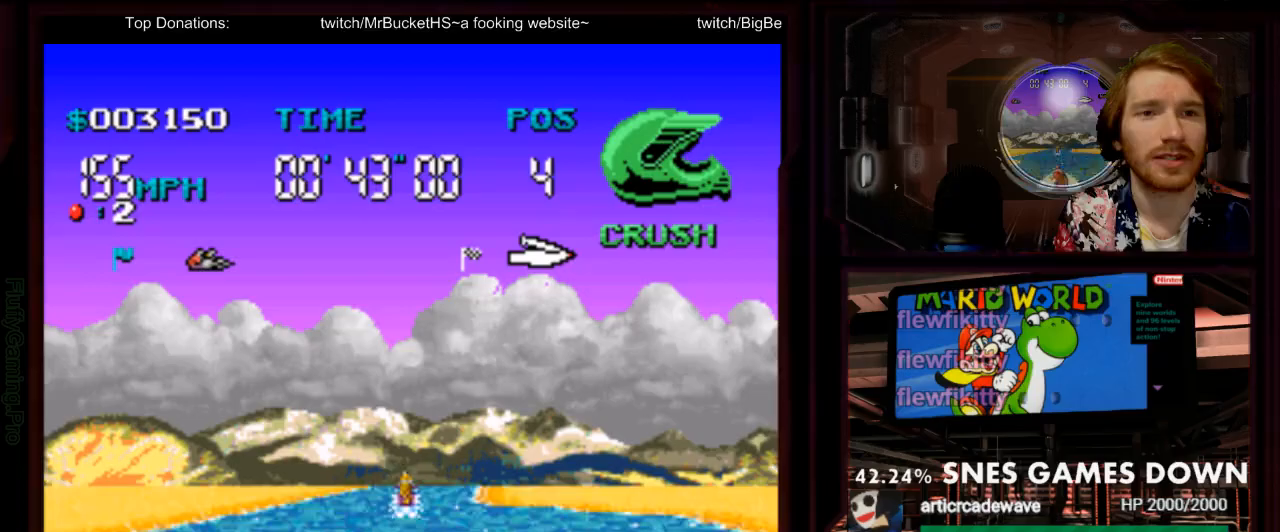
{"dt_ms": 500, "buttons": ["A"], "events": [[167, "DPAD_RIGHT", "down"], [200, "DPAD_RIGHT", "up"]]}
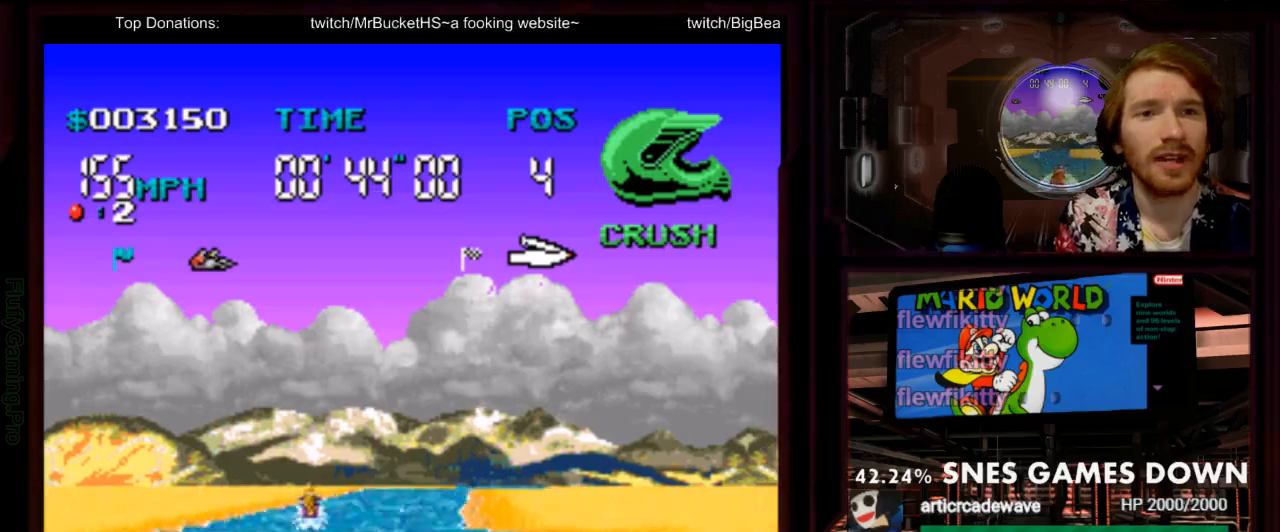
{"dt_ms": 500, "buttons": ["A"], "events": [[367, "DPAD_LEFT", "down"], [500, "DPAD_LEFT", "up"]]}
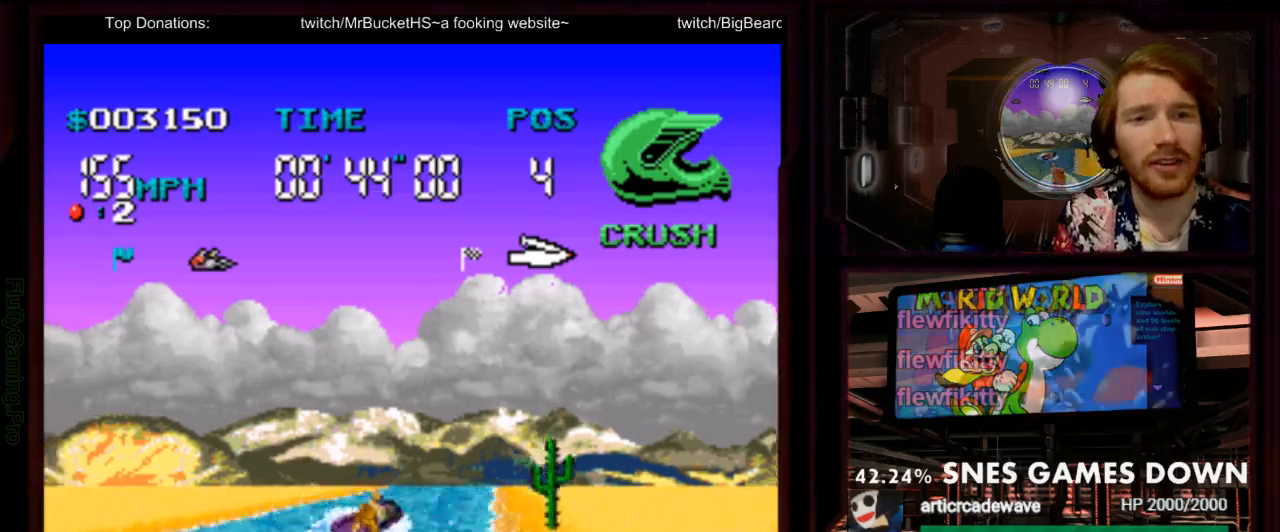
{"dt_ms": 500, "buttons": ["A"], "events": [[217, "DPAD_RIGHT", "down"], [317, "DPAD_RIGHT", "up"]]}
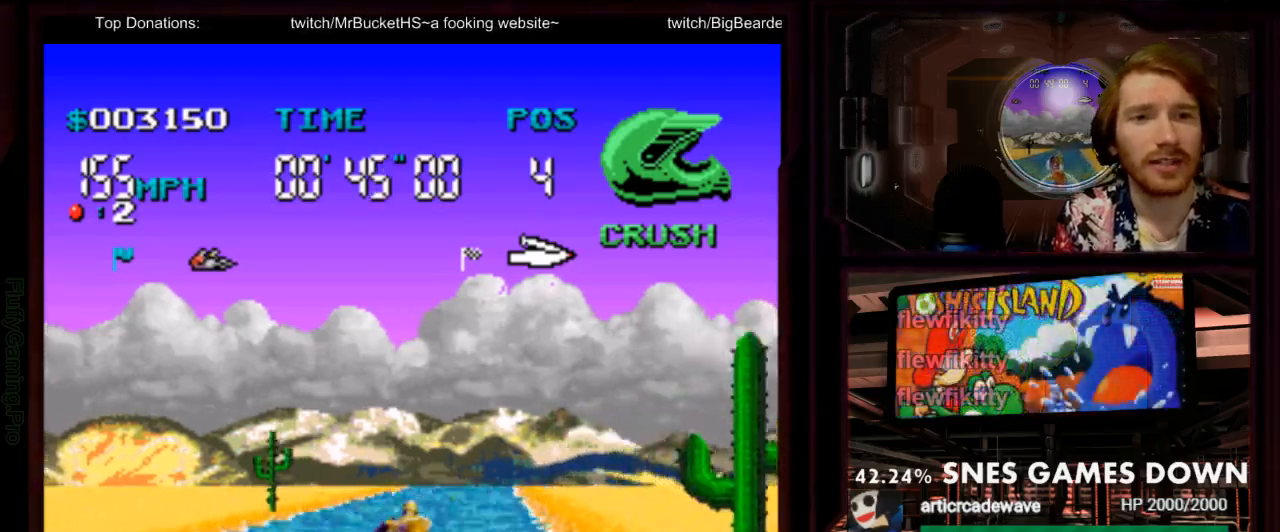
{"dt_ms": 500, "buttons": ["A"], "events": [[300, "DPAD_DOWN", "down"], [400, "DPAD_DOWN", "up"]]}
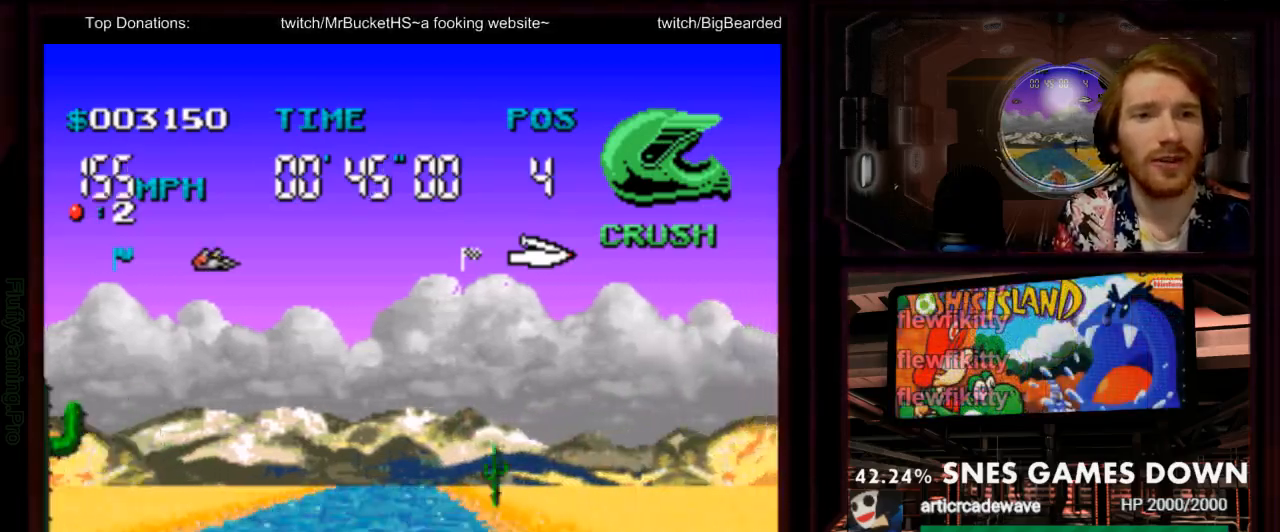
{"dt_ms": 500, "buttons": ["A"], "events": [[17, "DPAD_LEFT", "down"], [150, "DPAD_LEFT", "up"]]}
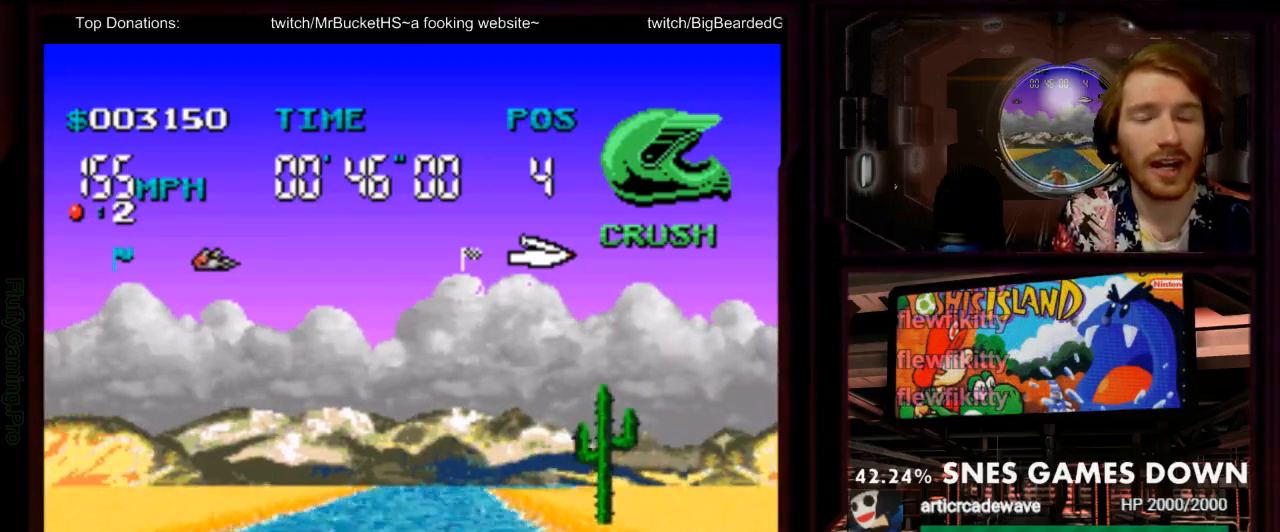
{"dt_ms": 500, "buttons": ["A"], "events": [[267, "DPAD_RIGHT", "down"], [417, "DPAD_RIGHT", "up"]]}
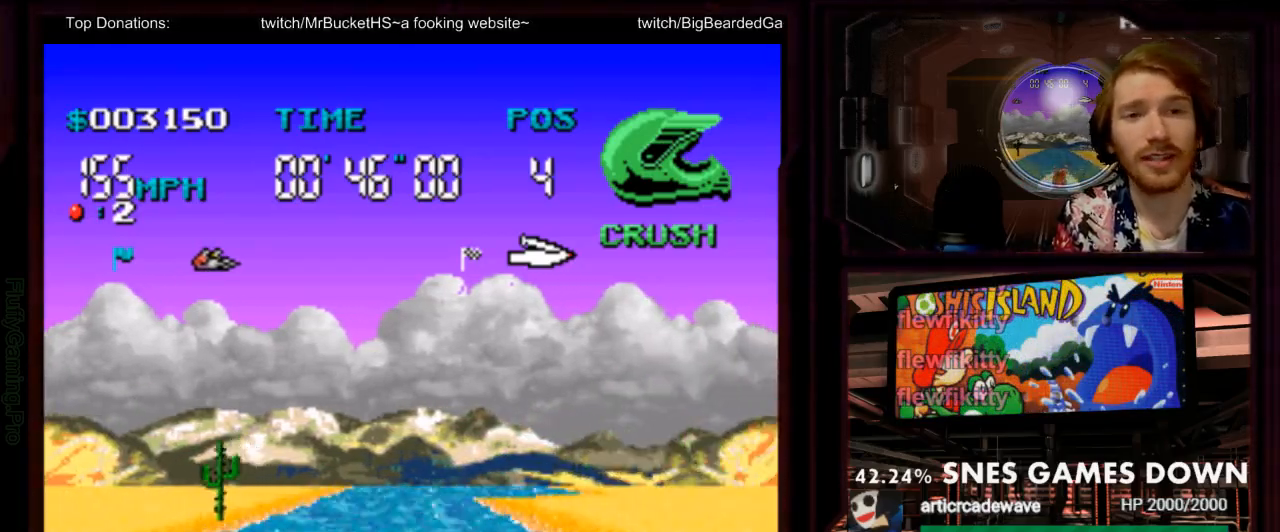
{"dt_ms": 500, "buttons": ["A"], "events": [[100, "B", "down"], [250, "B", "up"], [400, "DPAD_RIGHT", "down"], [500, "DPAD_RIGHT", "up"]]}
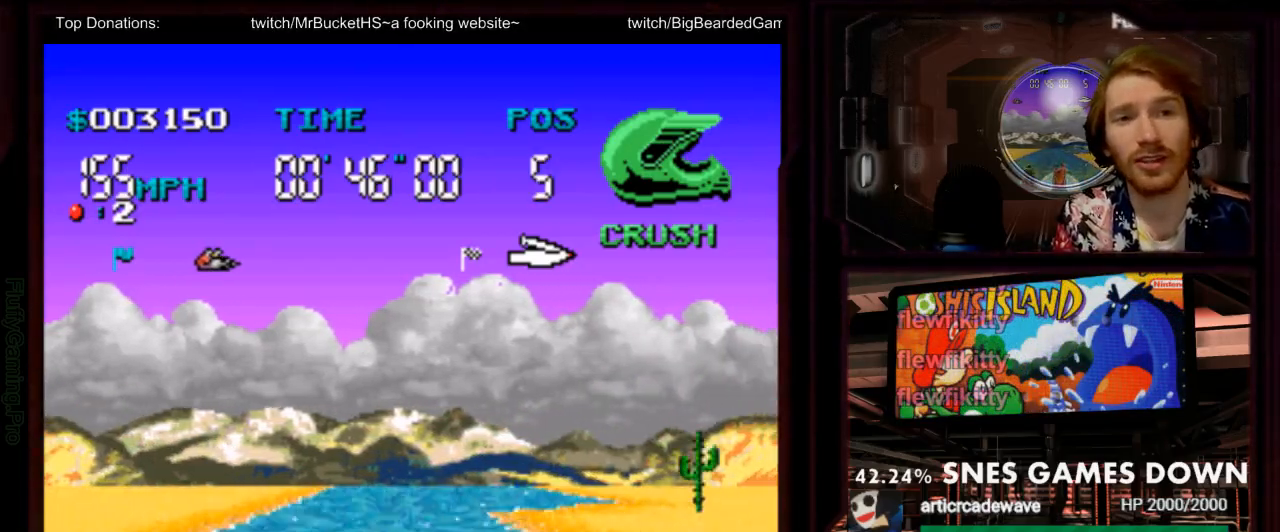
{"dt_ms": 500, "buttons": ["A"], "events": []}
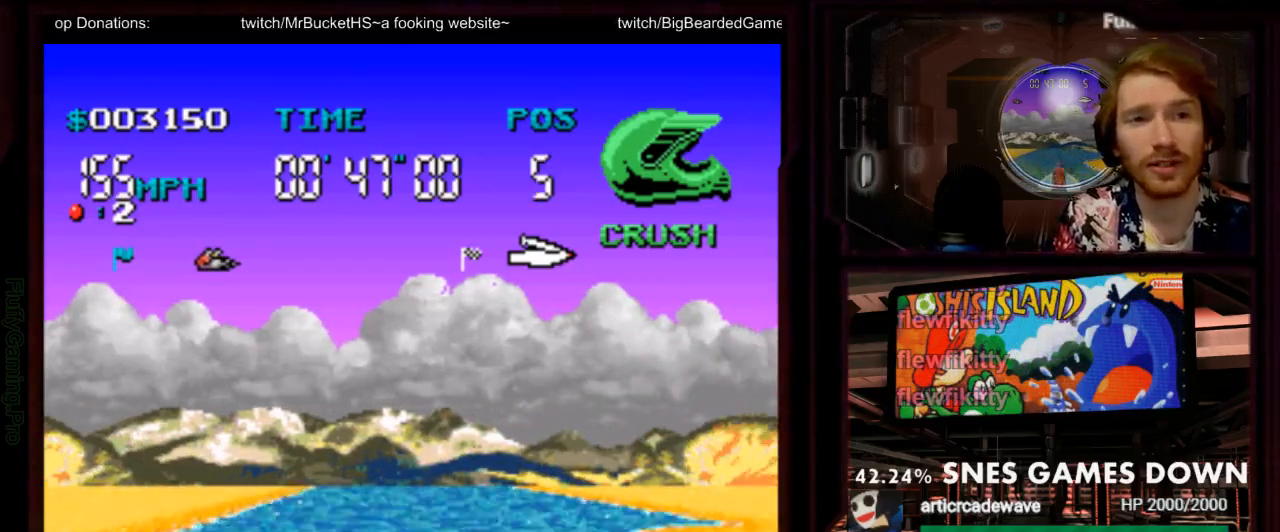
{"dt_ms": 500, "buttons": ["A"], "events": [[167, "DPAD_LEFT", "down"], [233, "DPAD_LEFT", "up"]]}
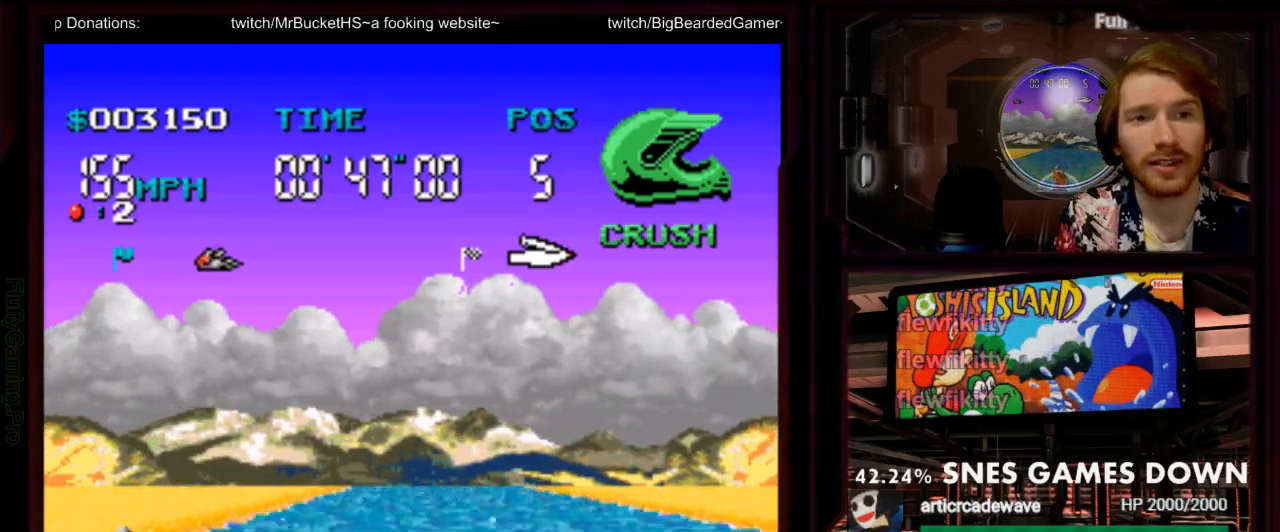
{"dt_ms": 500, "buttons": ["A"], "events": [[50, "DPAD_LEFT", "down"], [150, "DPAD_LEFT", "up"], [283, "DPAD_LEFT", "down"], [333, "DPAD_LEFT", "up"]]}
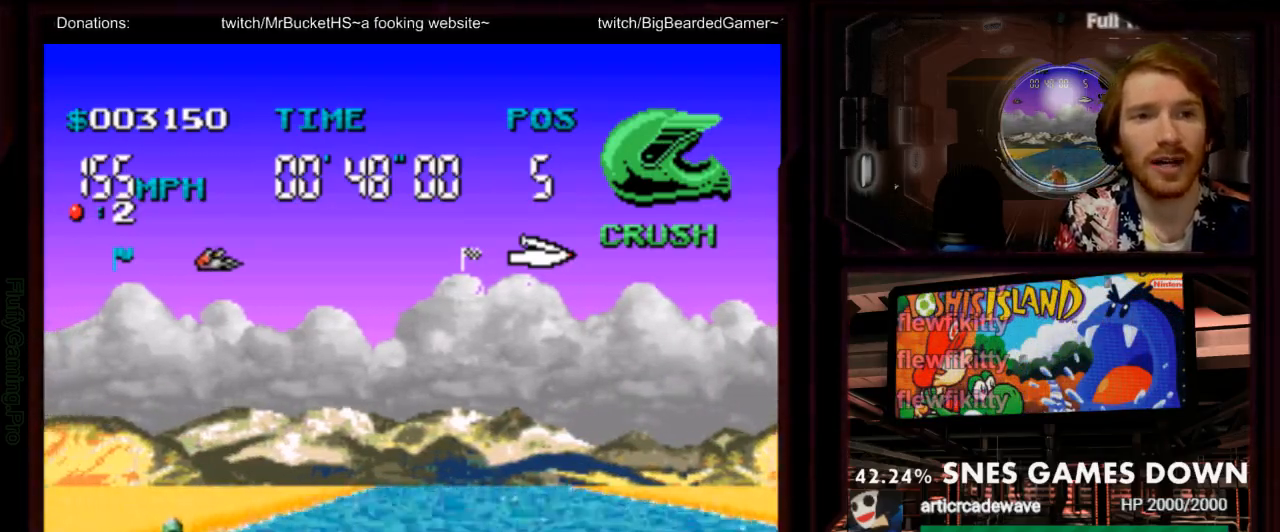
{"dt_ms": 1000, "buttons": ["A"]}
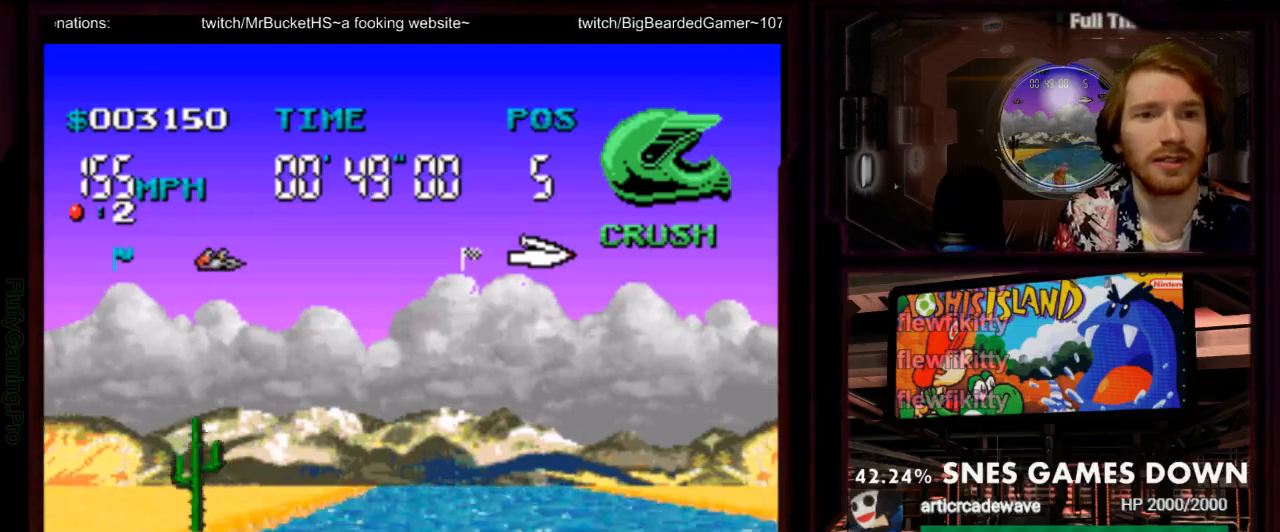
{"dt_ms": 500, "buttons": ["A"]}